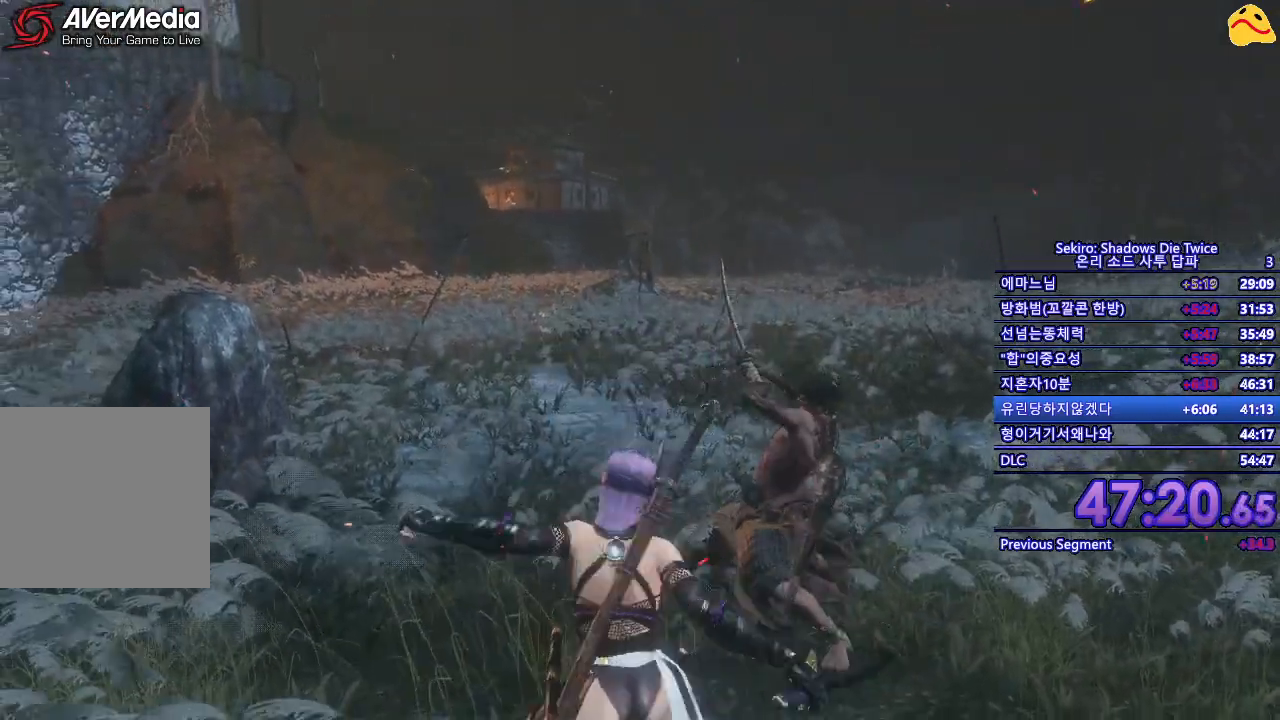
Gameplay with a controller (Xbox layout); each line is a JSON object with the inputs held at the frame after it. "events" lists button and stick changes between this image and that frame as [ms after this image, input, new state], when the widget could be followed in between.
{"buttons": [], "left_stick": "center", "right_stick": "center", "events": [[100, "R1", "up"], [100, "R2", "up"]]}
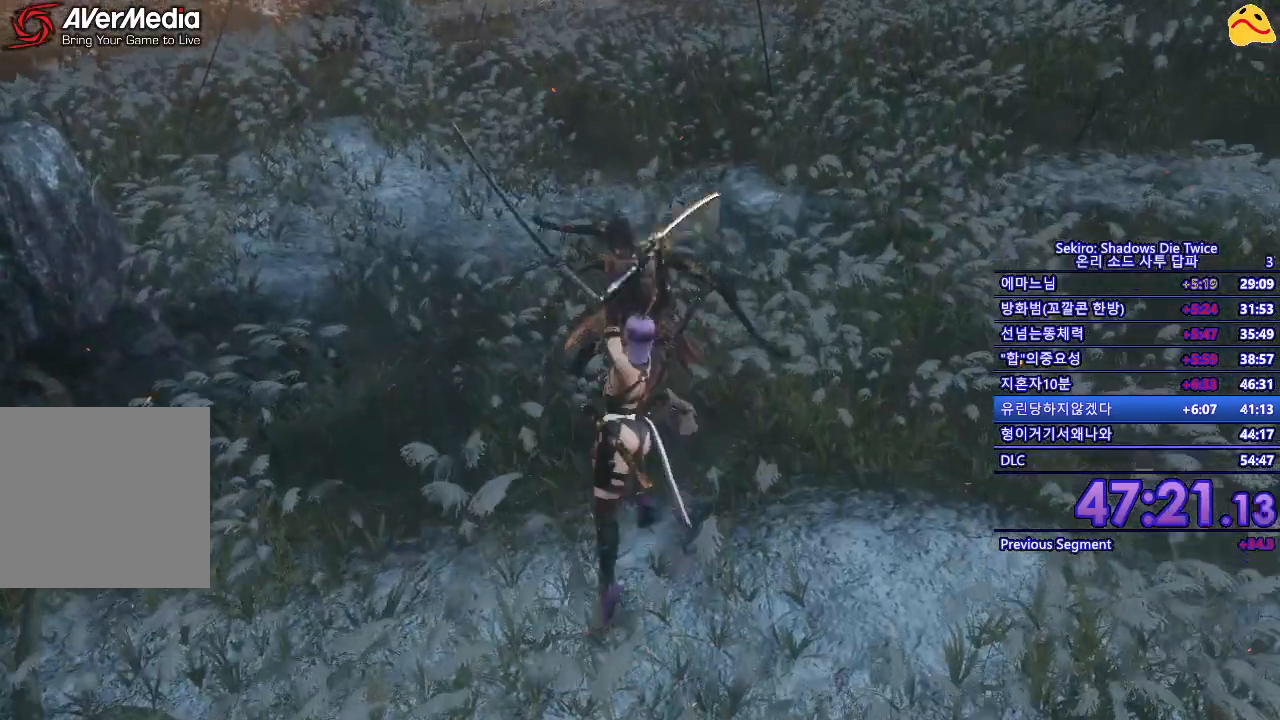
{"buttons": [], "left_stick": "center", "right_stick": "center", "events": [[67, "R1", "down"], [300, "R1", "up"]]}
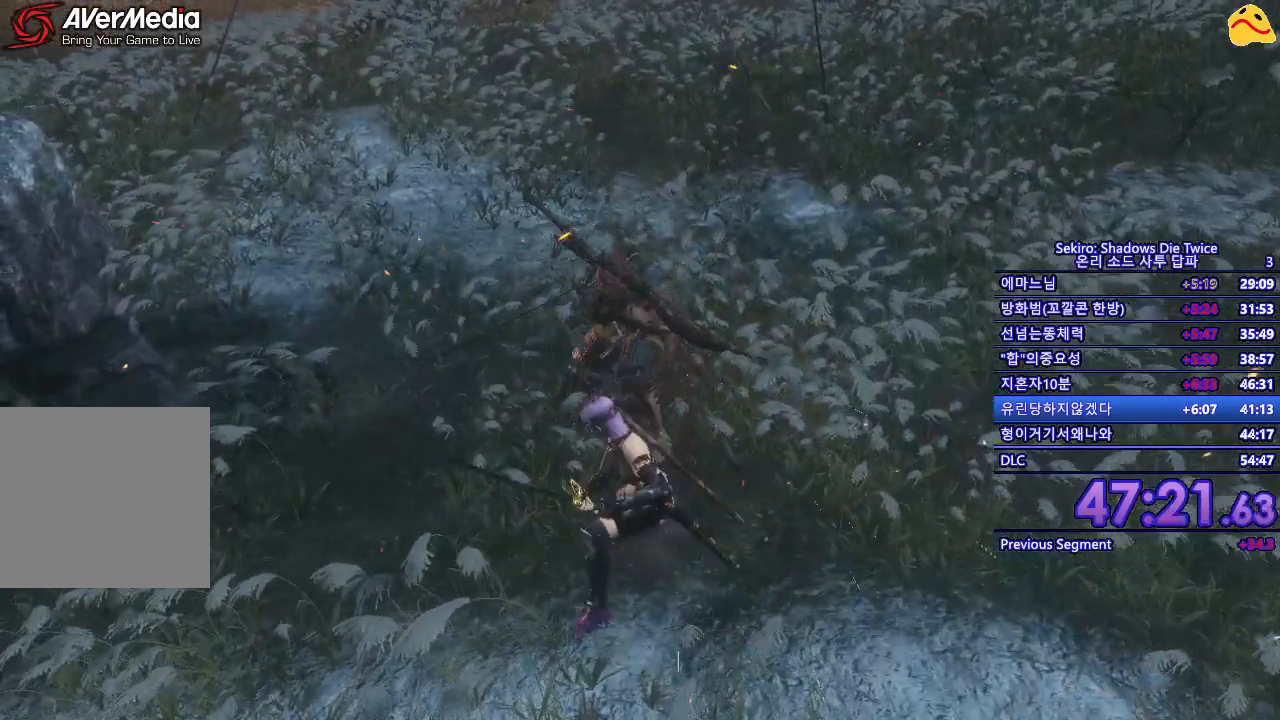
{"buttons": [], "left_stick": "center", "right_stick": "center"}
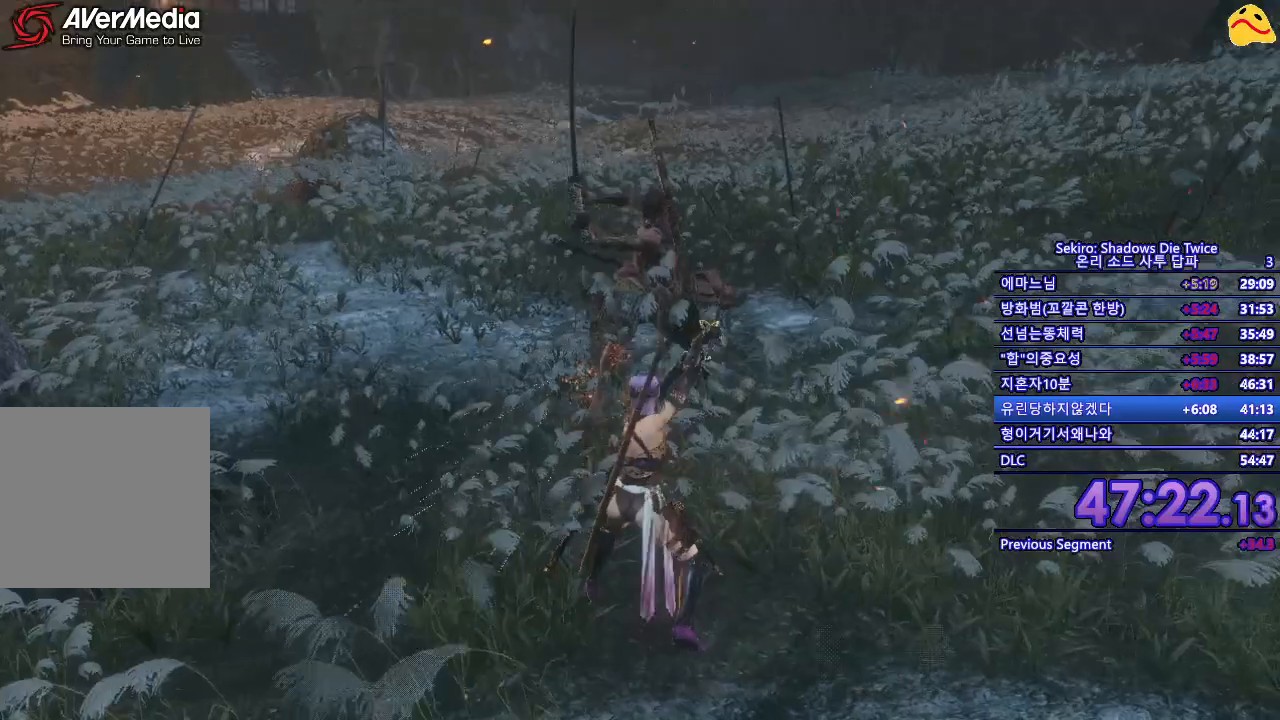
{"buttons": [], "left_stick": "up", "right_stick": "center", "events": [[383, "left_stick", "up"]]}
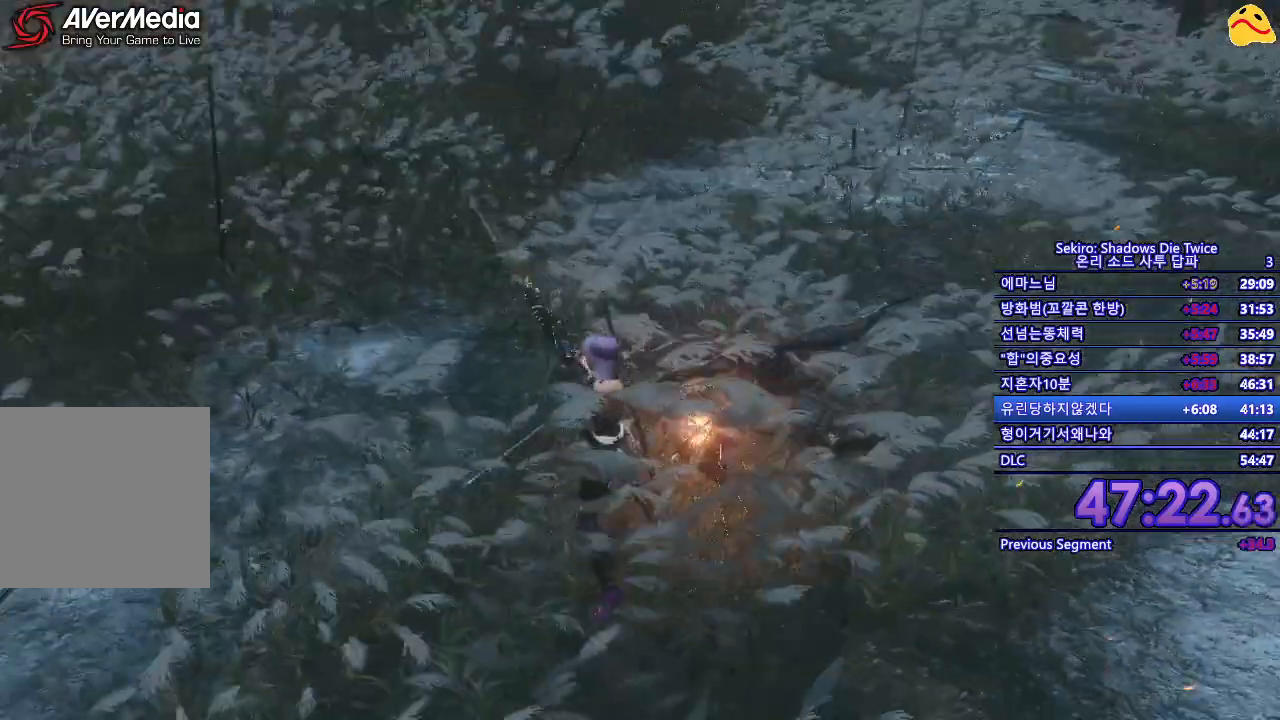
{"buttons": ["B"], "left_stick": "down-left", "right_stick": "center", "events": [[117, "left_stick", "up-left"], [150, "B", "down"], [217, "left_stick", "left"], [367, "left_stick", "down-left"]]}
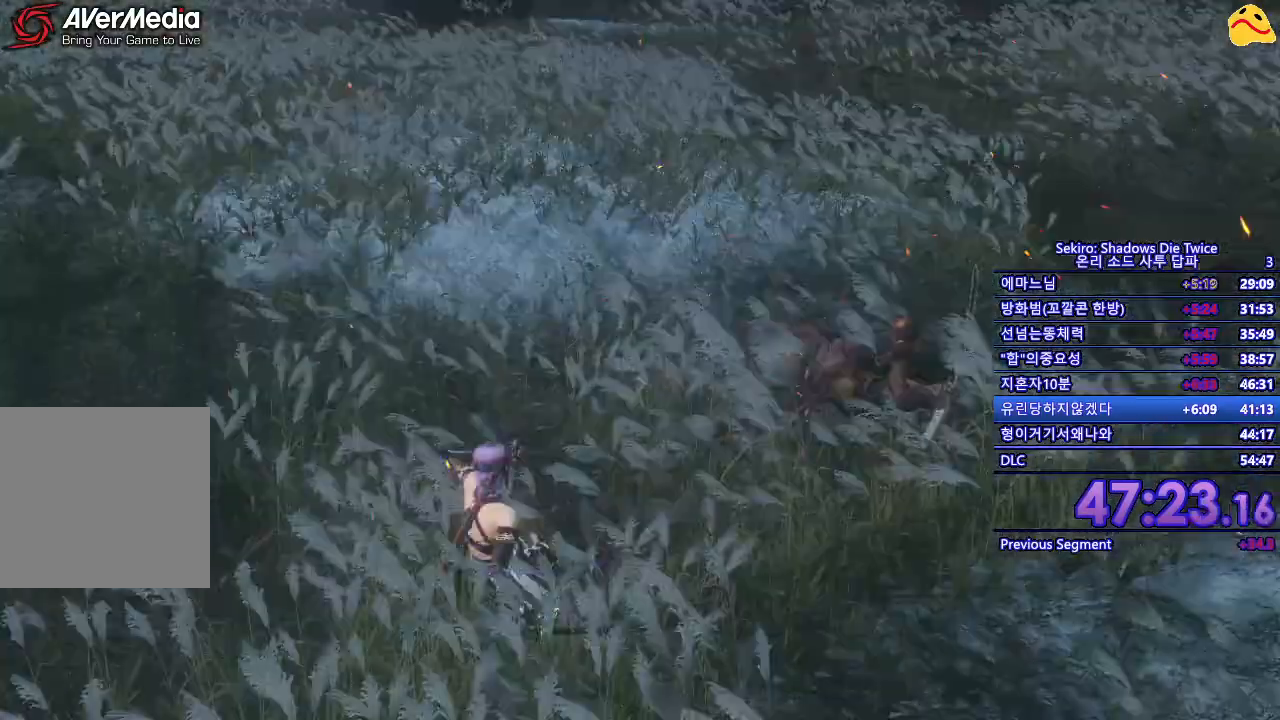
{"buttons": [], "left_stick": "down-right", "right_stick": "center", "events": [[50, "B", "up"], [100, "left_stick", "down"], [333, "left_stick", "down-right"]]}
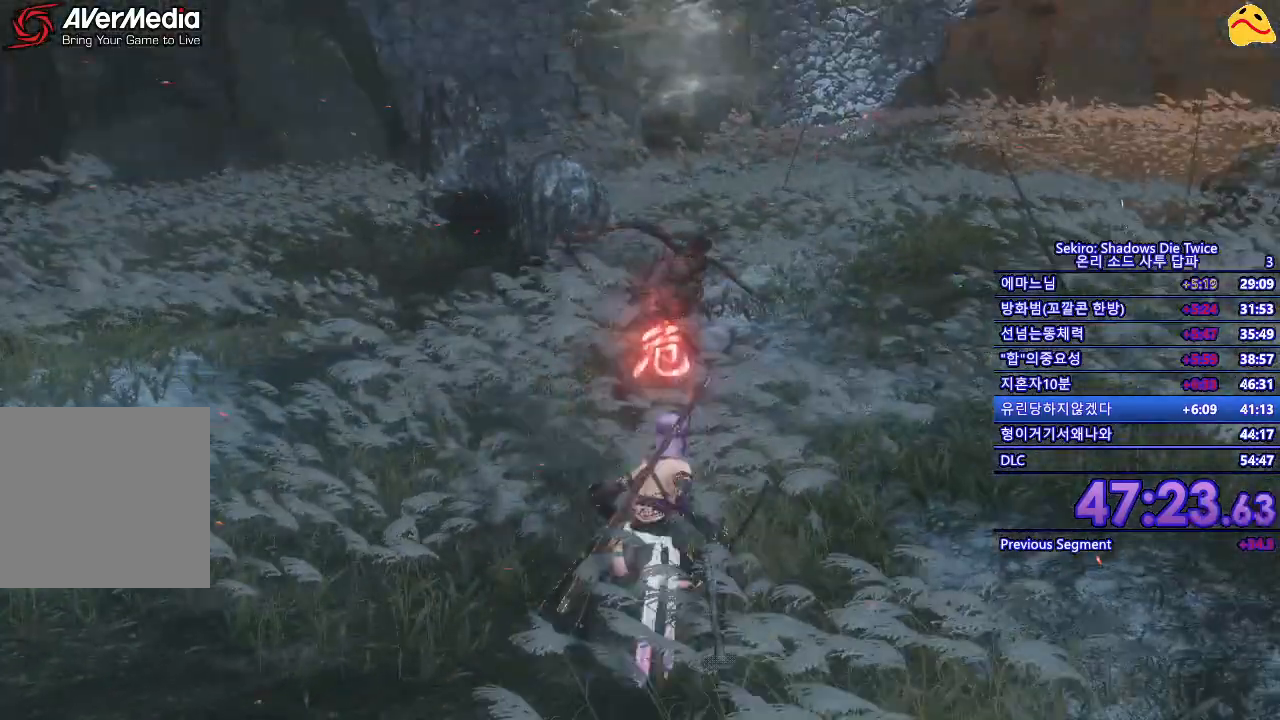
{"buttons": [], "left_stick": "up-right", "right_stick": "center", "events": [[217, "left_stick", "right"], [367, "left_stick", "up-right"]]}
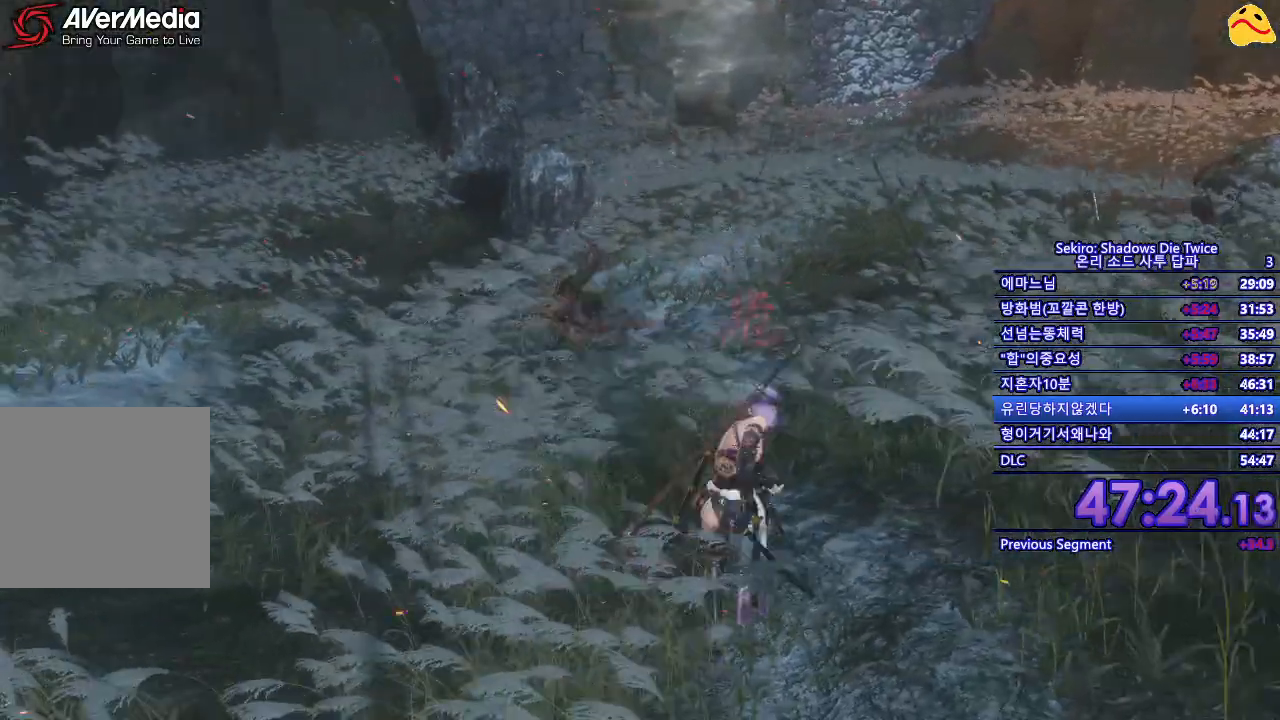
{"buttons": [], "left_stick": "up", "right_stick": "center", "events": [[233, "left_stick", "up"]]}
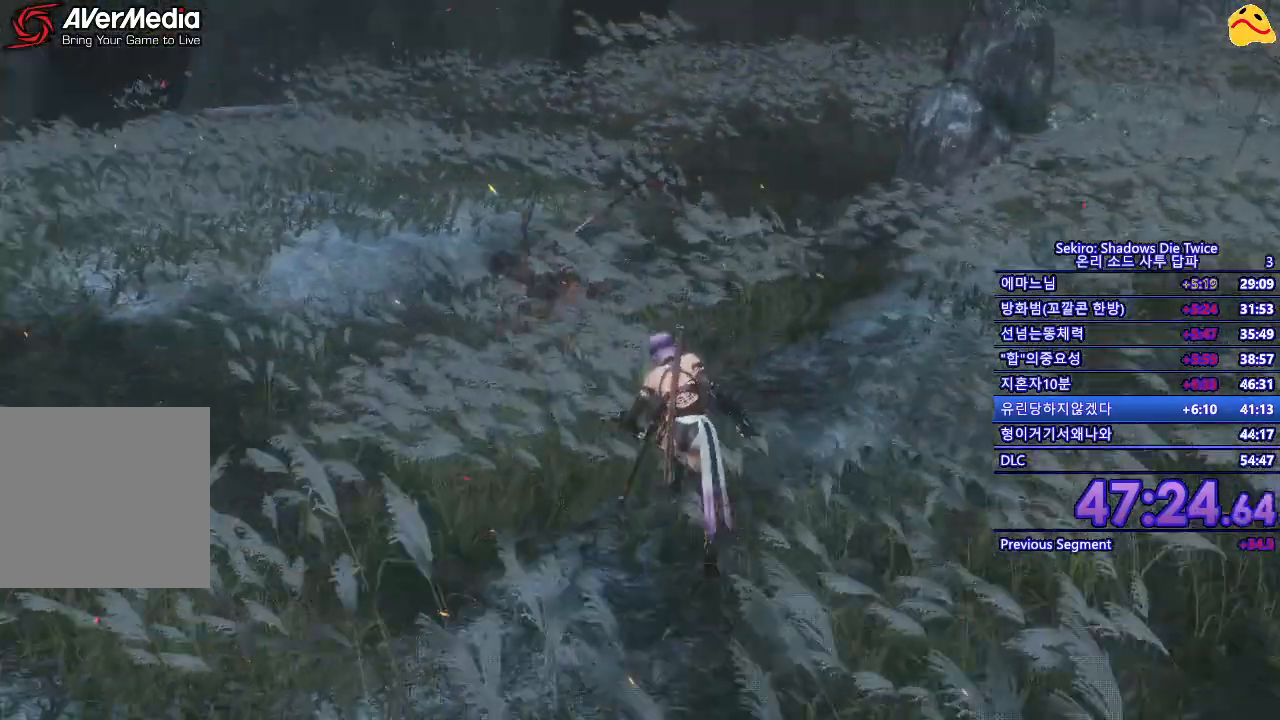
{"buttons": [], "left_stick": "center", "right_stick": "center", "events": [[150, "R1", "down"], [200, "R2", "down"], [267, "R2", "up"], [300, "R1", "up"], [367, "left_stick", "center"]]}
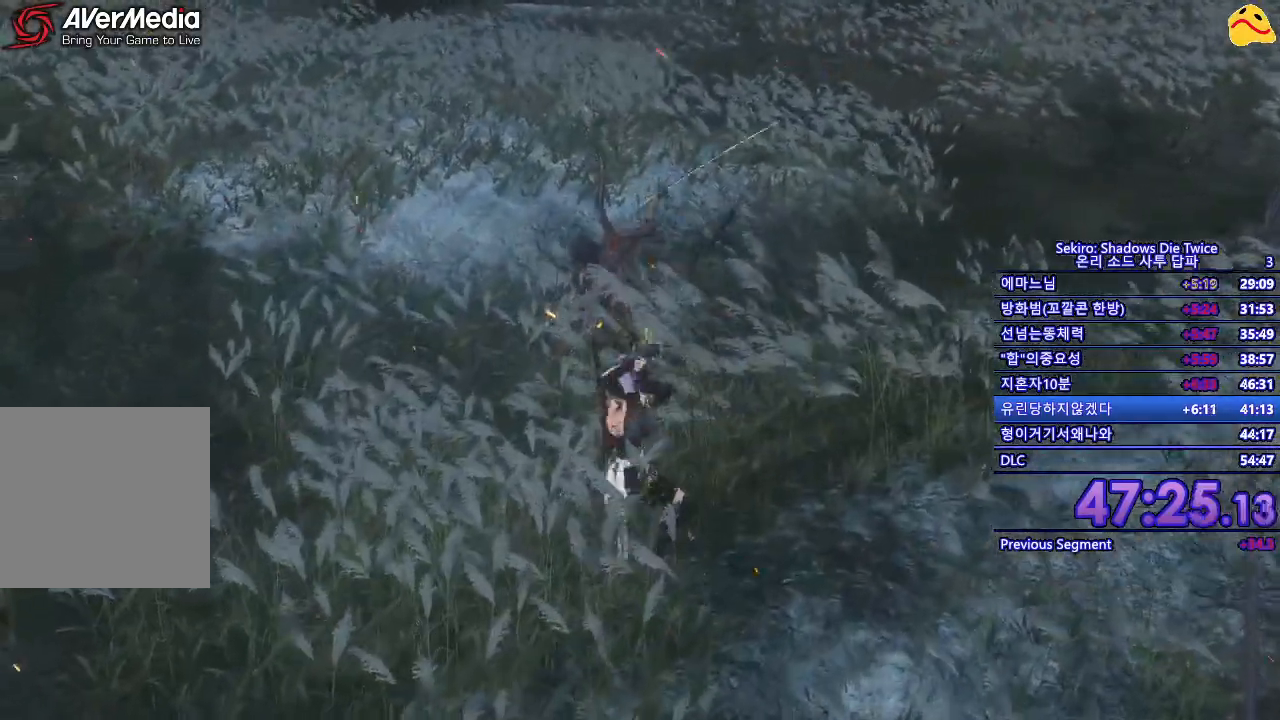
{"buttons": [], "left_stick": "center", "right_stick": "center", "events": [[250, "R1", "down"], [433, "R1", "up"]]}
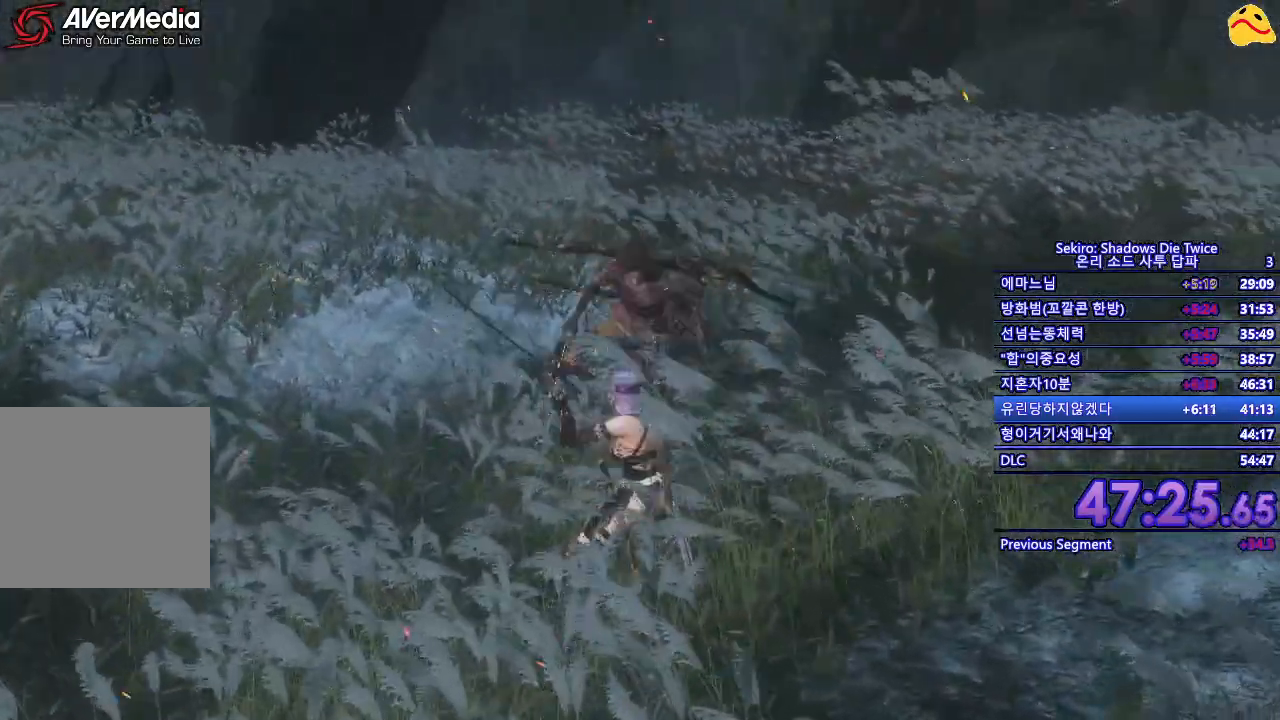
{"buttons": [], "left_stick": "center", "right_stick": "center", "events": []}
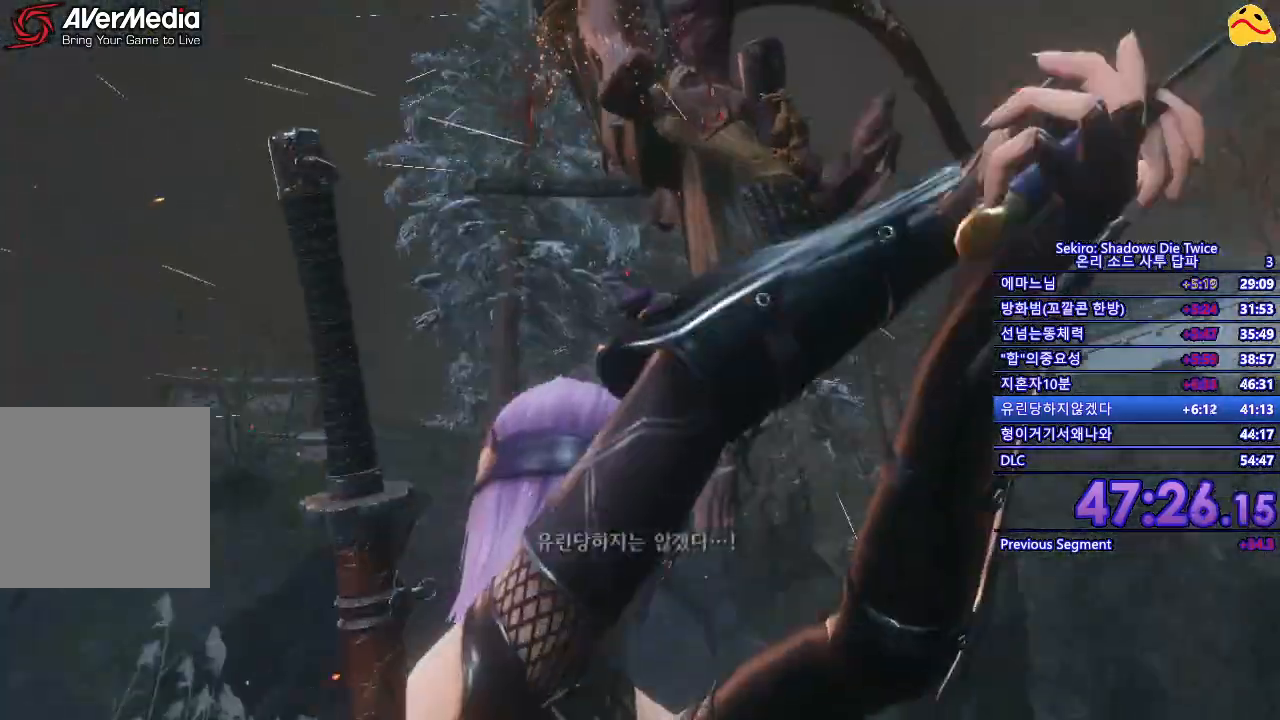
{"buttons": ["L1"], "left_stick": "center", "right_stick": "center", "events": [[367, "L1", "down"]]}
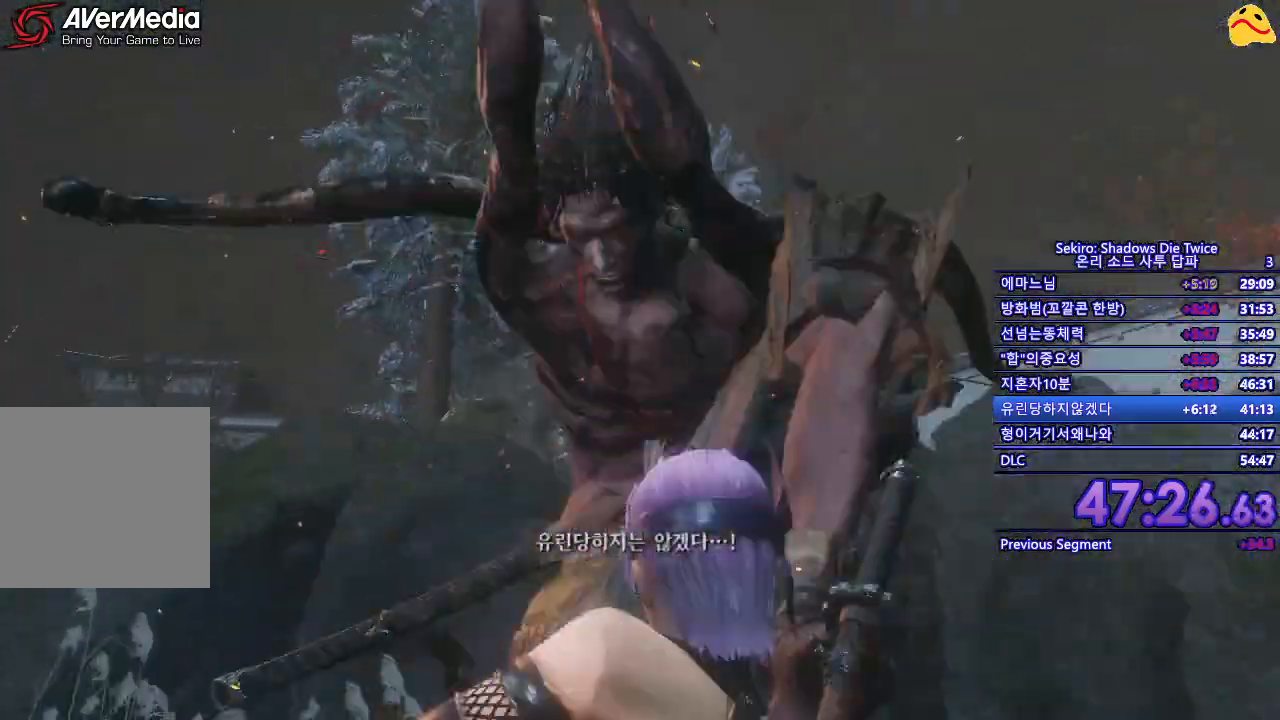
{"buttons": [], "left_stick": "center", "right_stick": "center"}
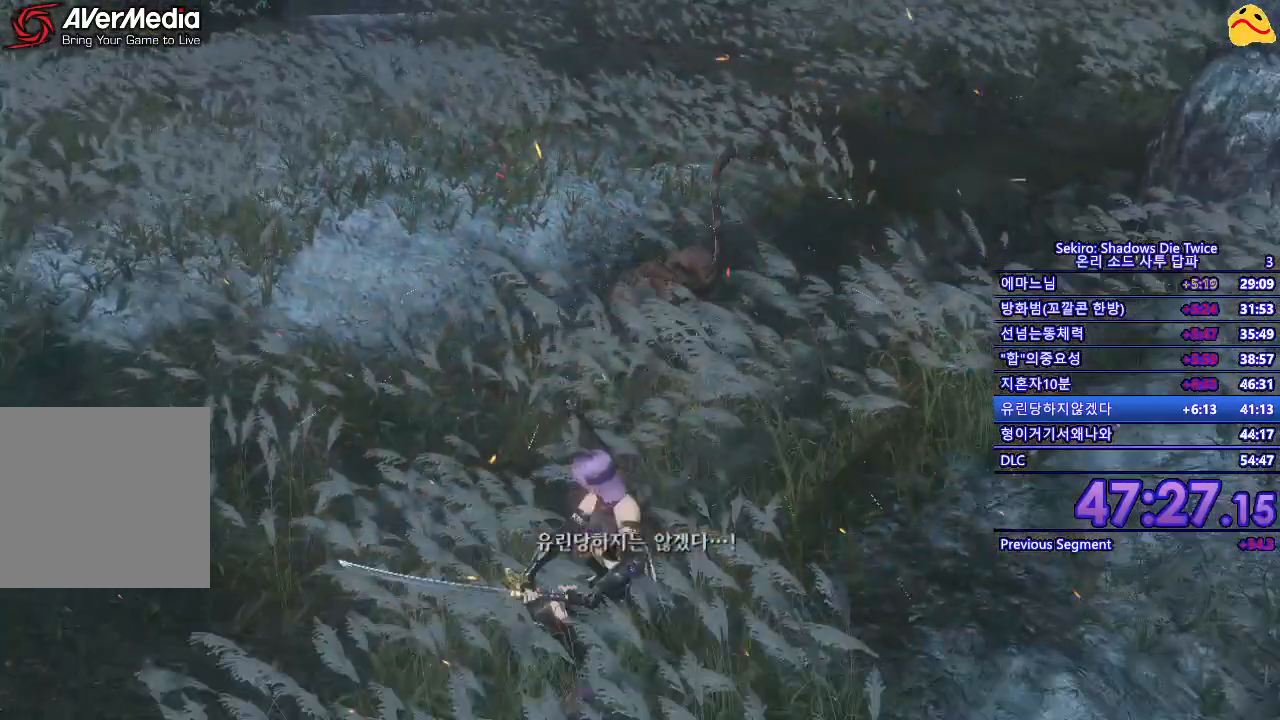
{"buttons": [], "left_stick": "center", "right_stick": "center", "events": []}
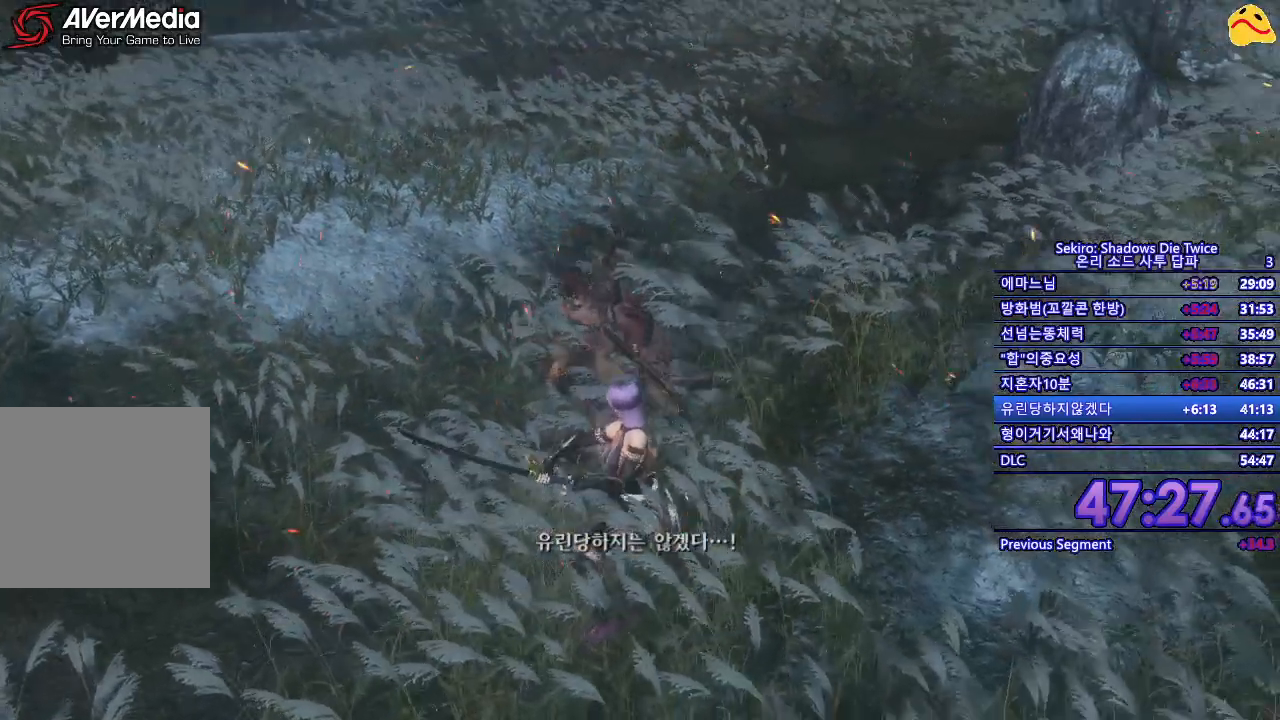
{"buttons": [], "left_stick": "center", "right_stick": "center", "events": [[67, "L1", "down"], [333, "L1", "up"]]}
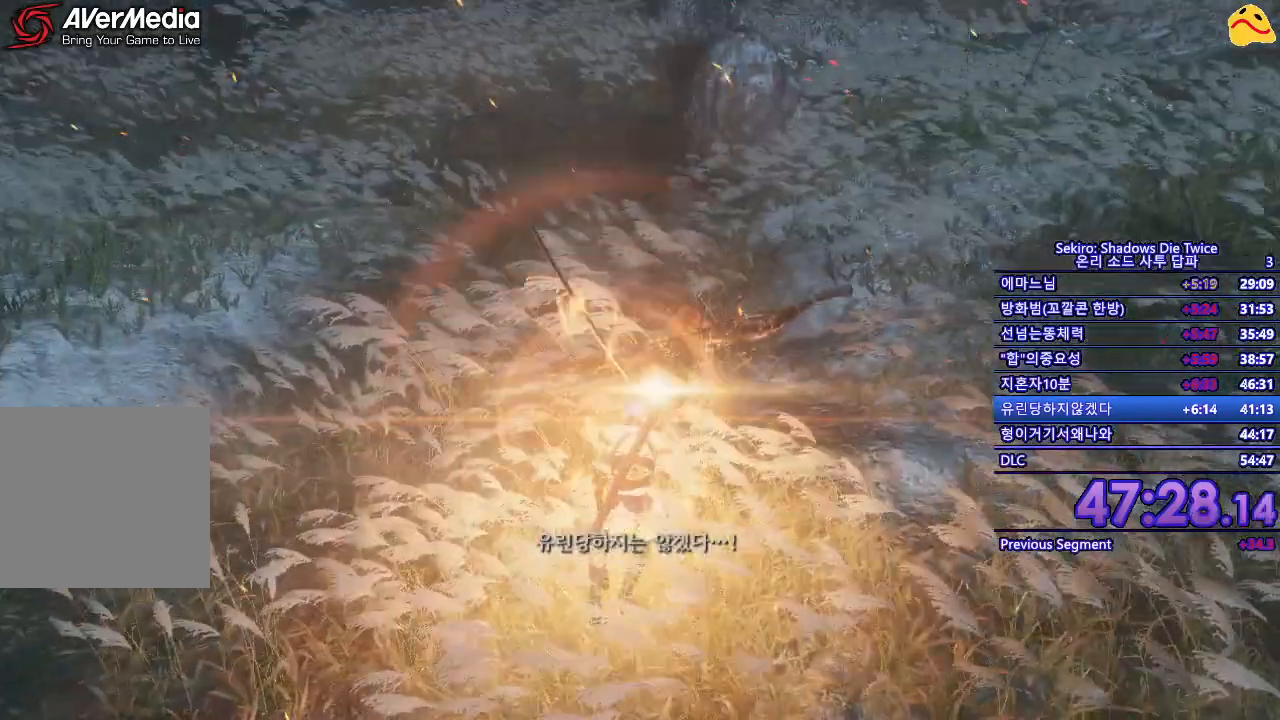
{"buttons": [], "left_stick": "center", "right_stick": "center", "events": []}
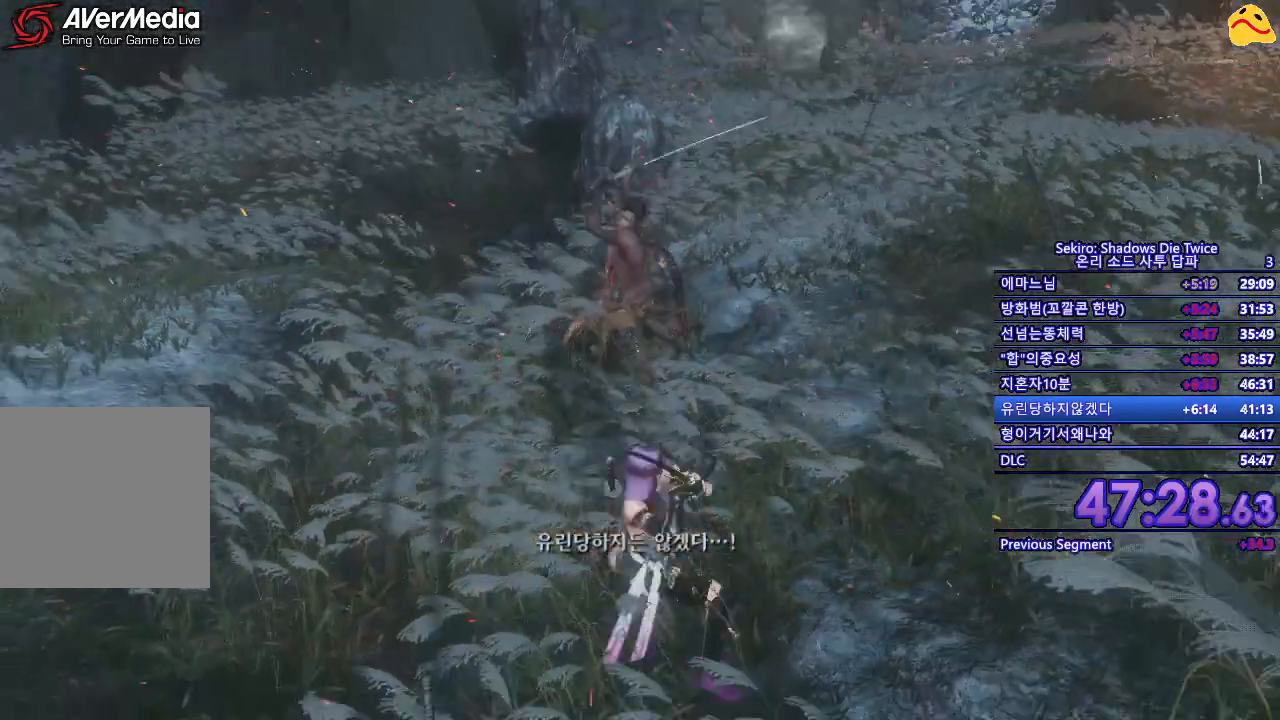
{"buttons": [], "left_stick": "center", "right_stick": "center", "events": []}
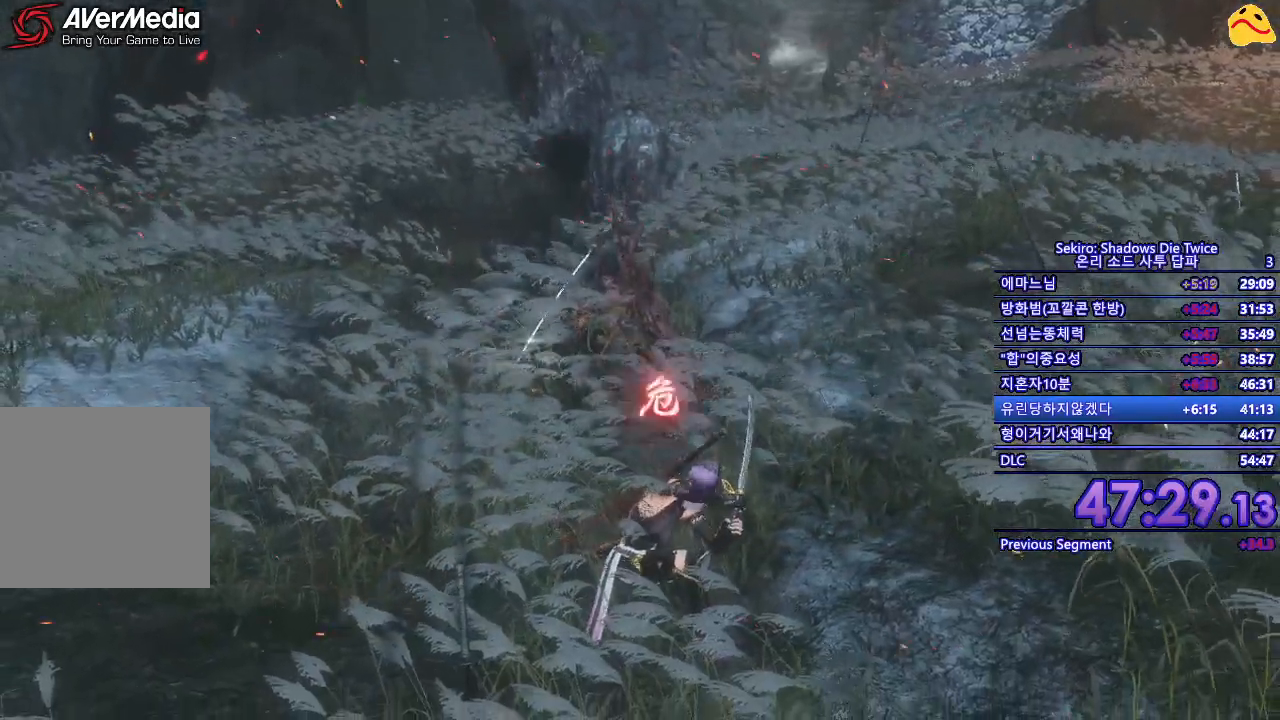
{"buttons": [], "left_stick": "center", "right_stick": "center", "events": []}
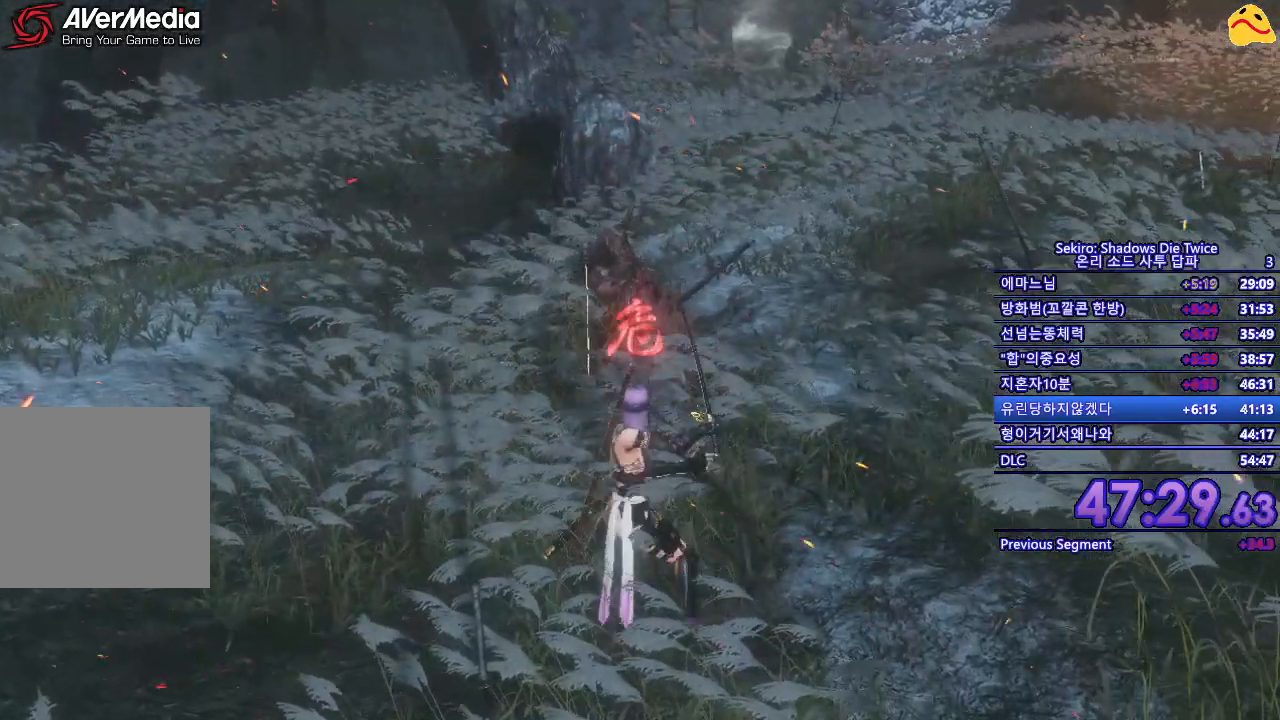
{"buttons": [], "left_stick": "center", "right_stick": "center", "events": [[200, "B", "down"], [350, "B", "up"]]}
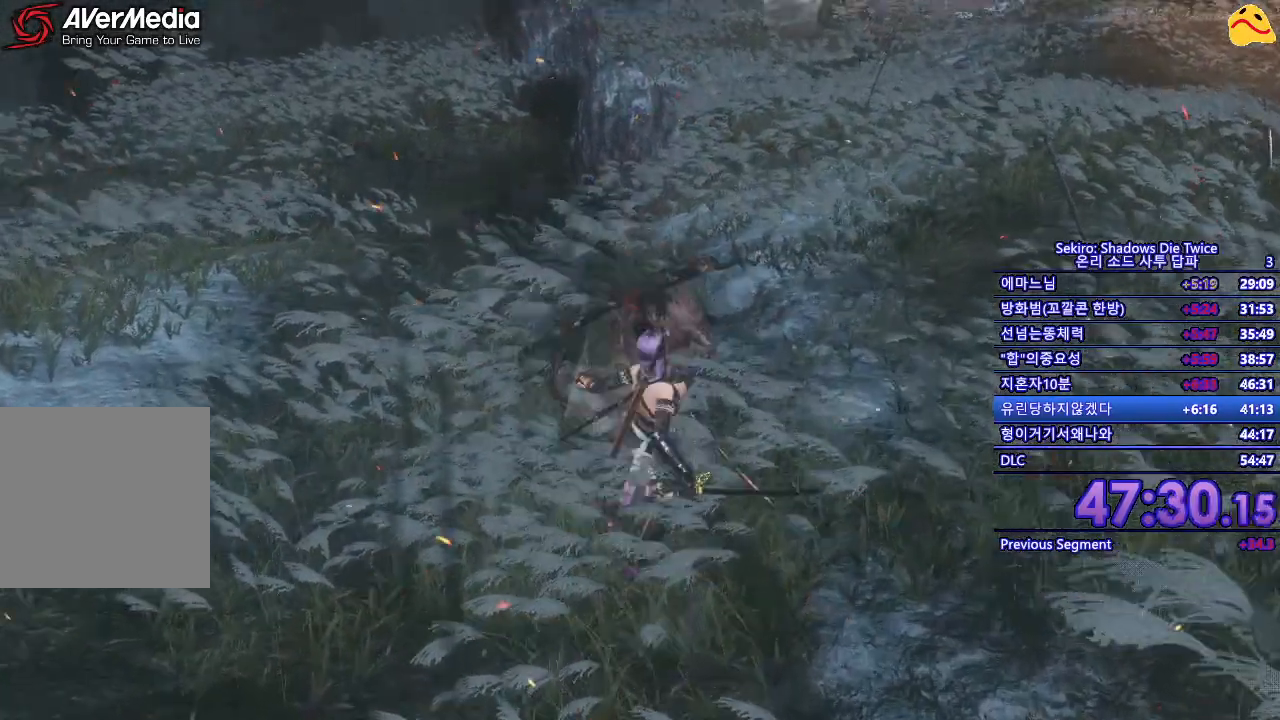
{"buttons": [], "left_stick": "center", "right_stick": "center", "events": [[133, "R1", "down"], [250, "R1", "up"], [367, "R1", "down"], [500, "R1", "up"]]}
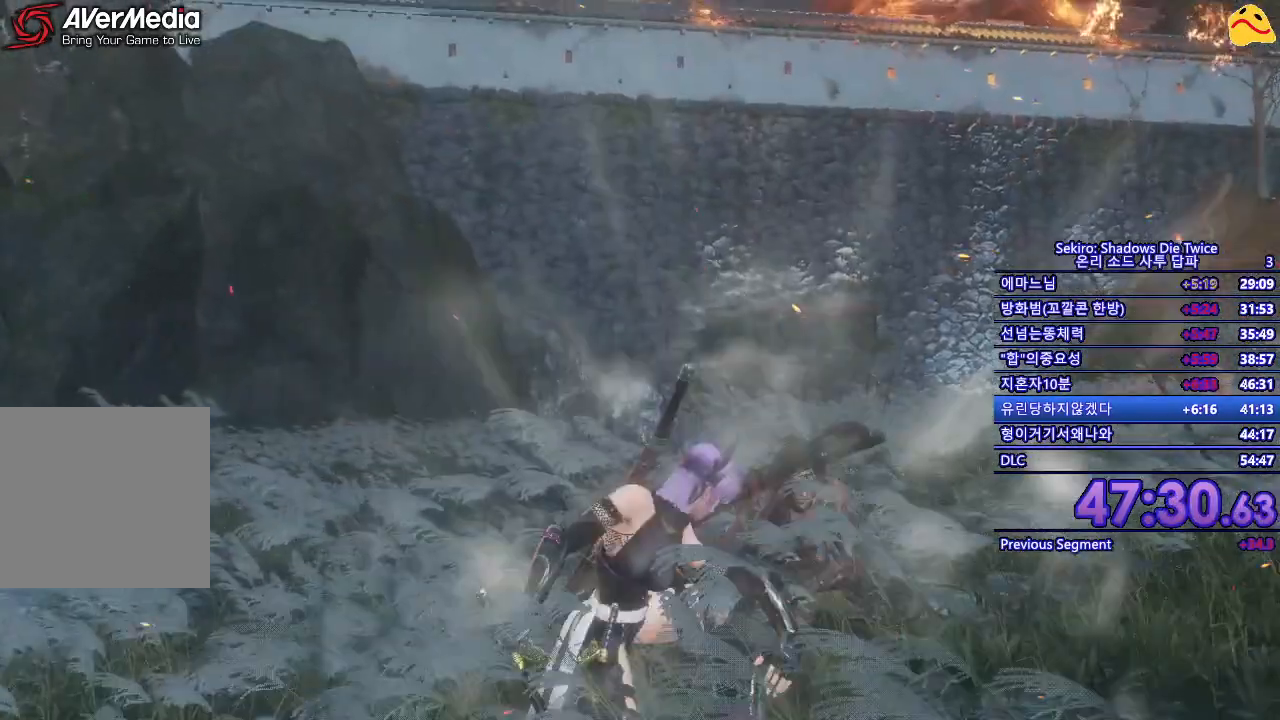
{"buttons": [], "left_stick": "center", "right_stick": "center", "events": []}
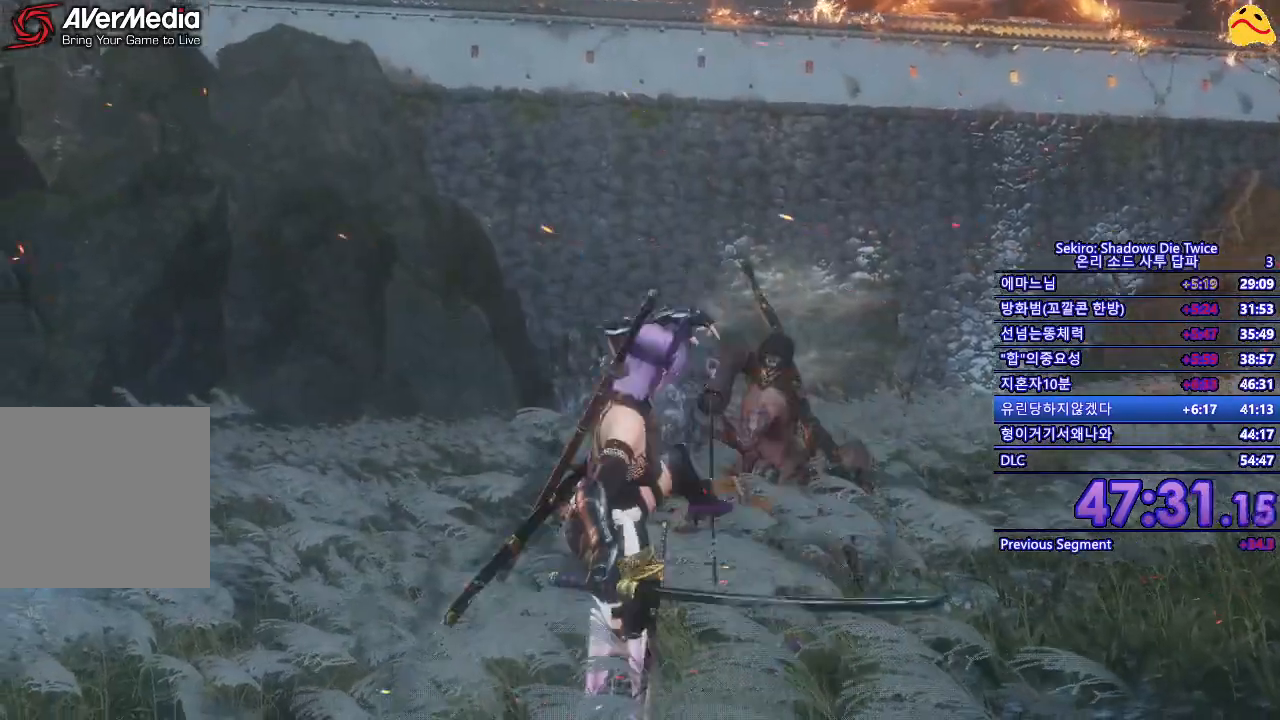
{"buttons": [], "left_stick": "center", "right_stick": "center", "events": [[150, "R1", "down"], [350, "R1", "up"]]}
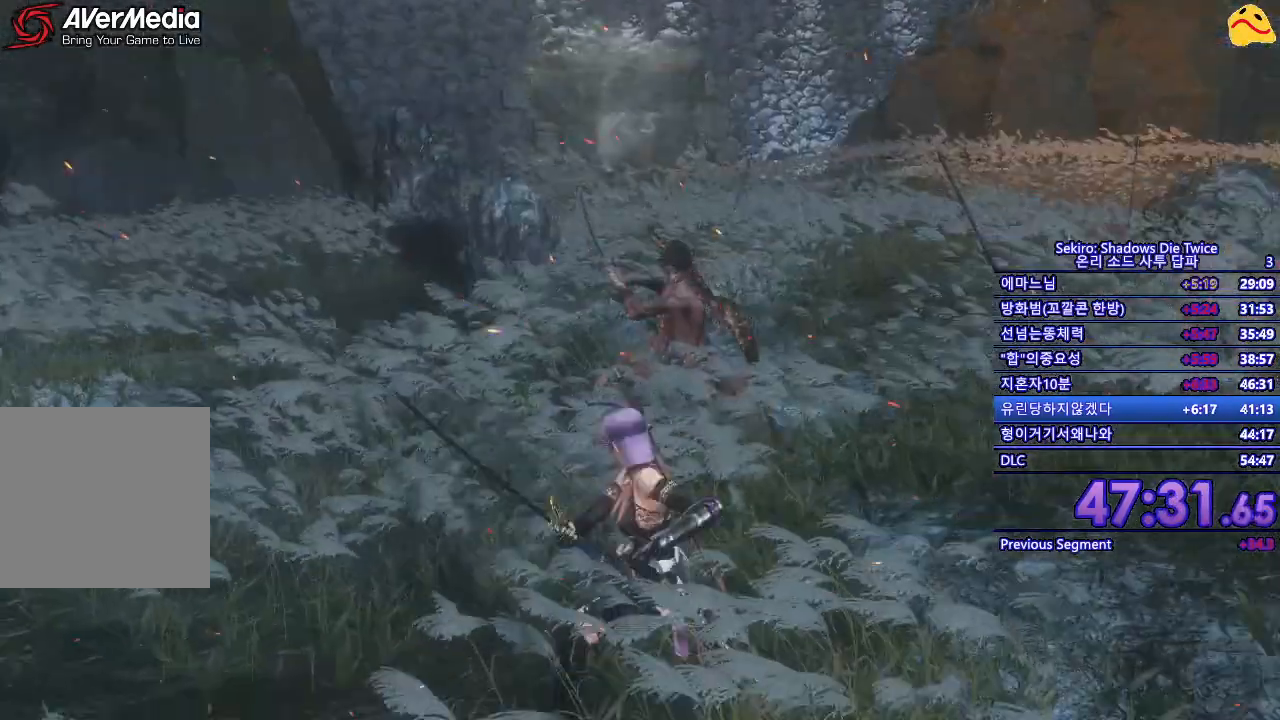
{"buttons": ["R1"], "left_stick": "center", "right_stick": "center", "events": [[417, "R1", "down"]]}
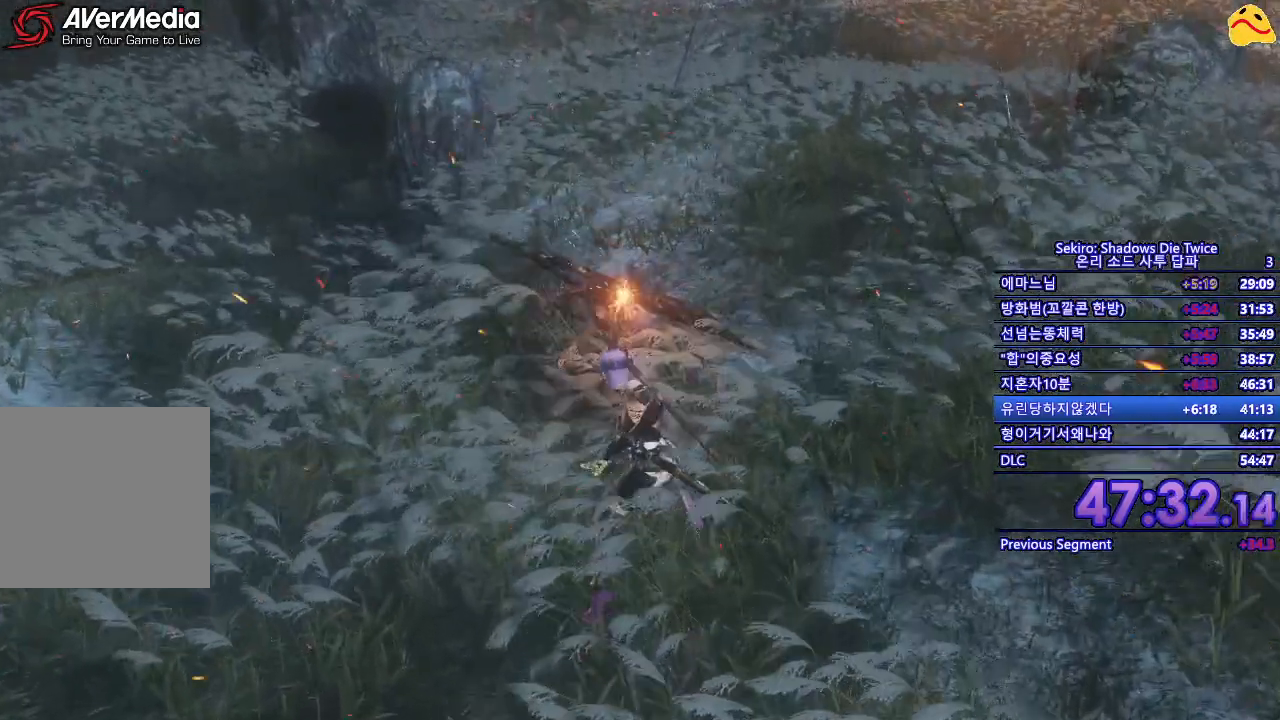
{"buttons": [], "left_stick": "center", "right_stick": "center", "events": [[100, "R1", "up"]]}
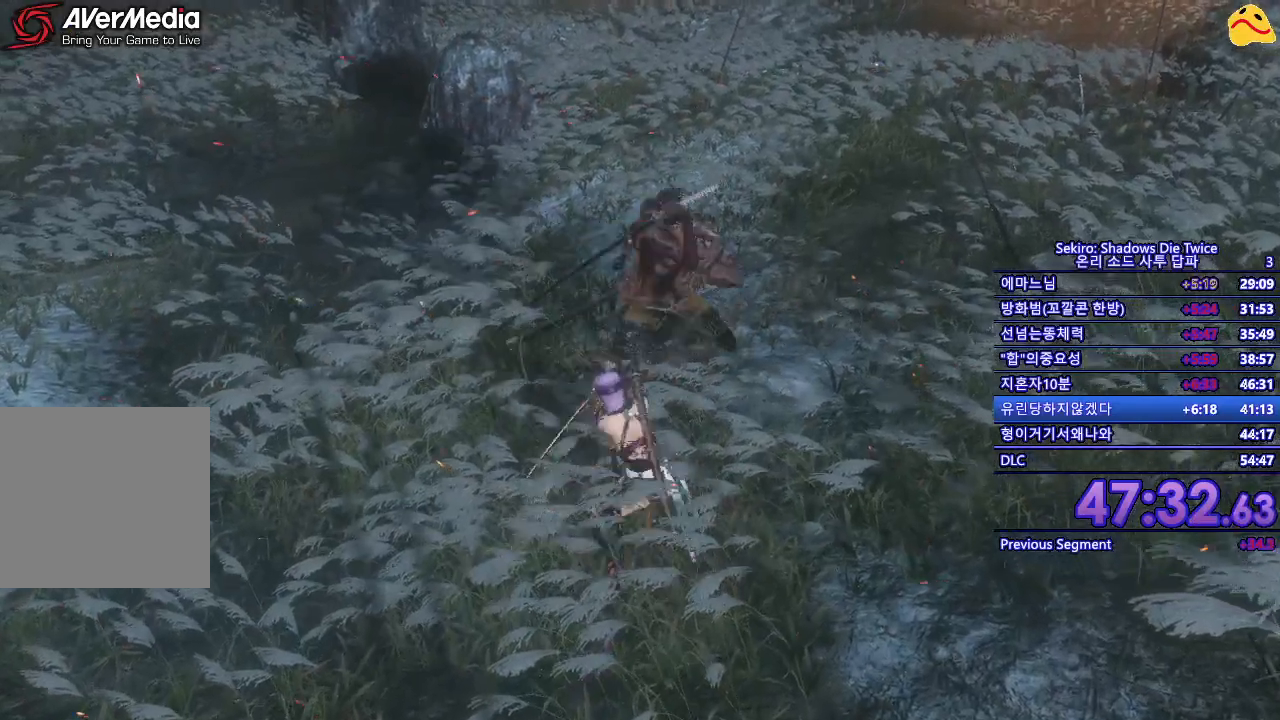
{"buttons": [], "left_stick": "center", "right_stick": "center"}
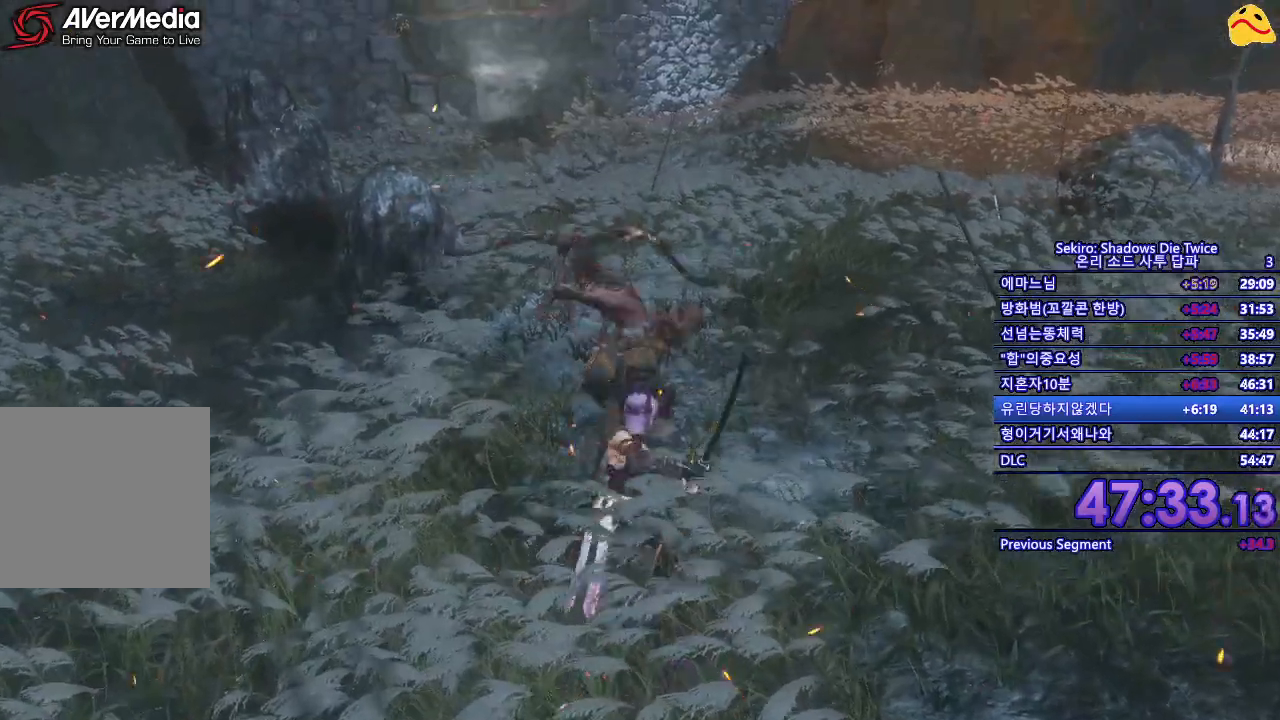
{"buttons": [], "left_stick": "center", "right_stick": "center", "events": [[283, "R1", "down"], [467, "R1", "up"]]}
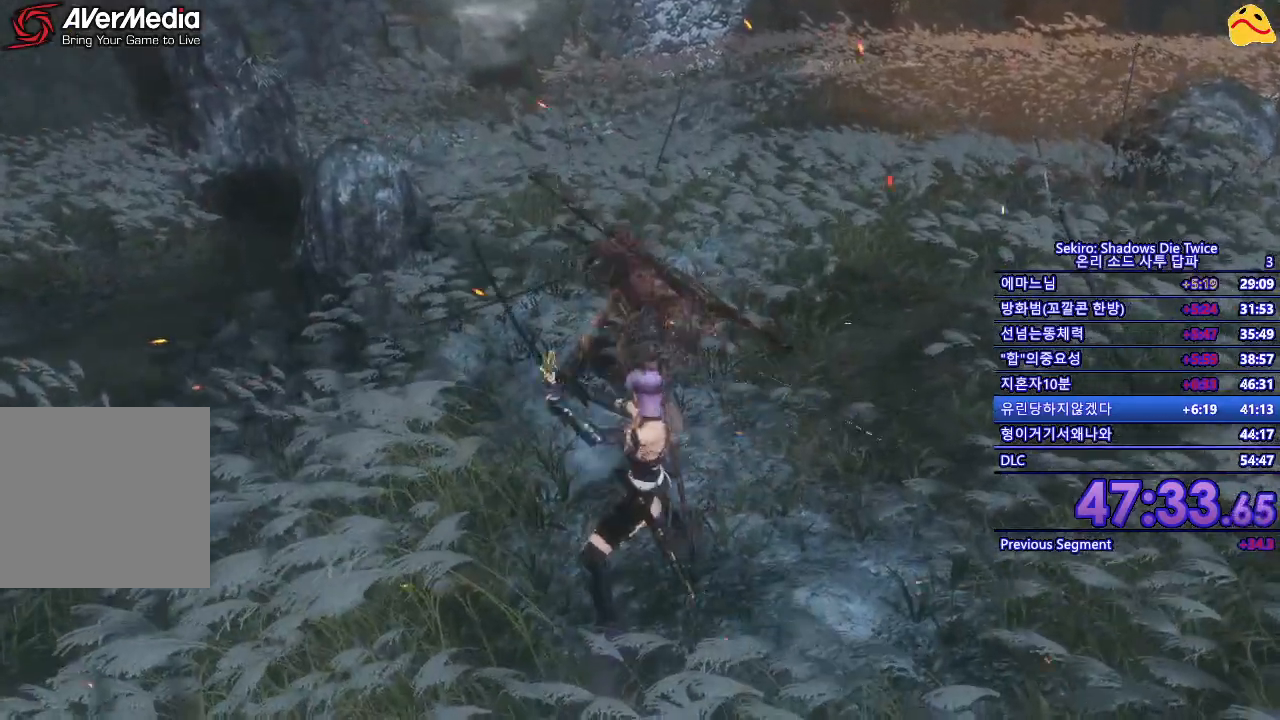
{"buttons": ["R1"], "left_stick": "center", "right_stick": "center", "events": [[400, "R1", "down"]]}
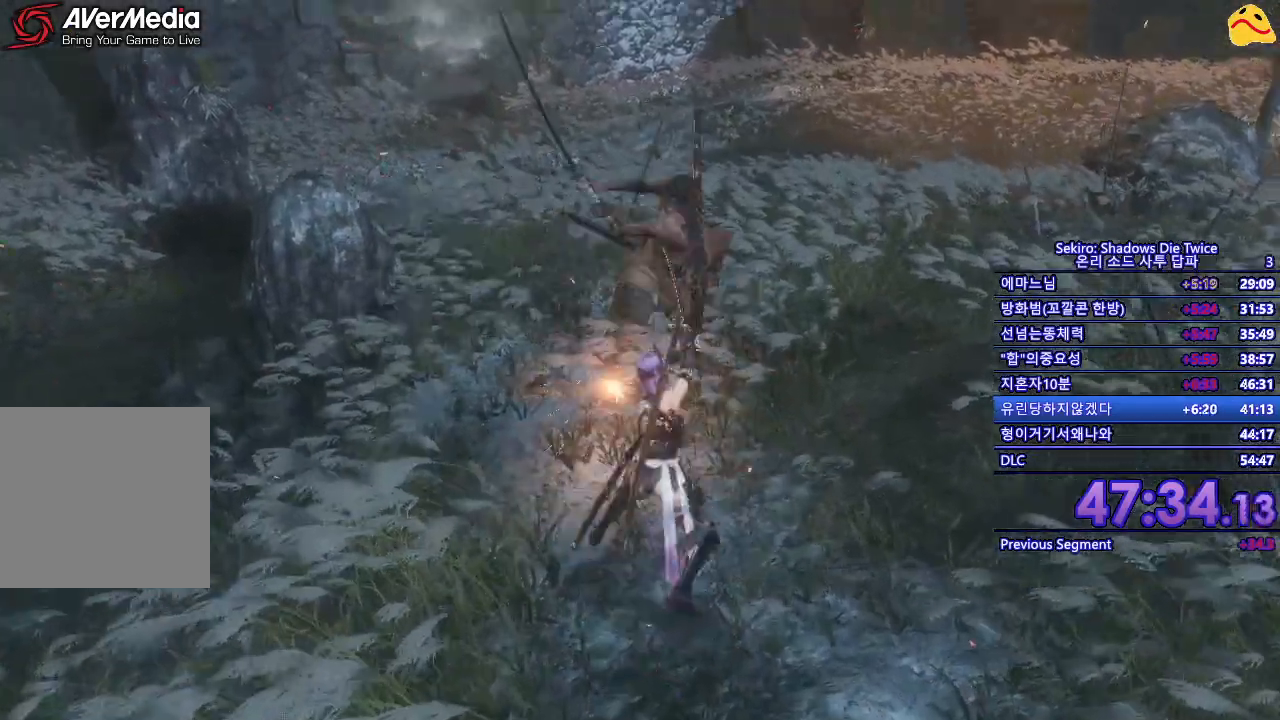
{"buttons": [], "left_stick": "center", "right_stick": "center", "events": [[100, "R1", "up"]]}
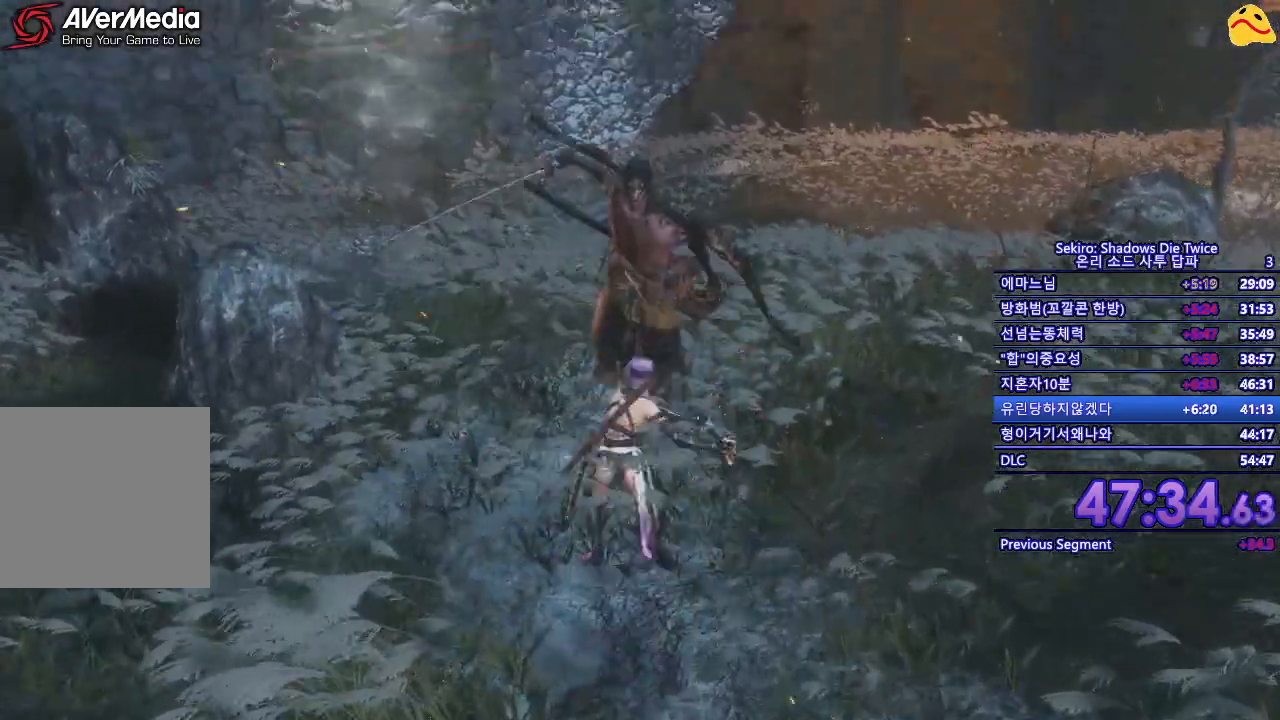
{"buttons": [], "left_stick": "center", "right_stick": "center", "events": []}